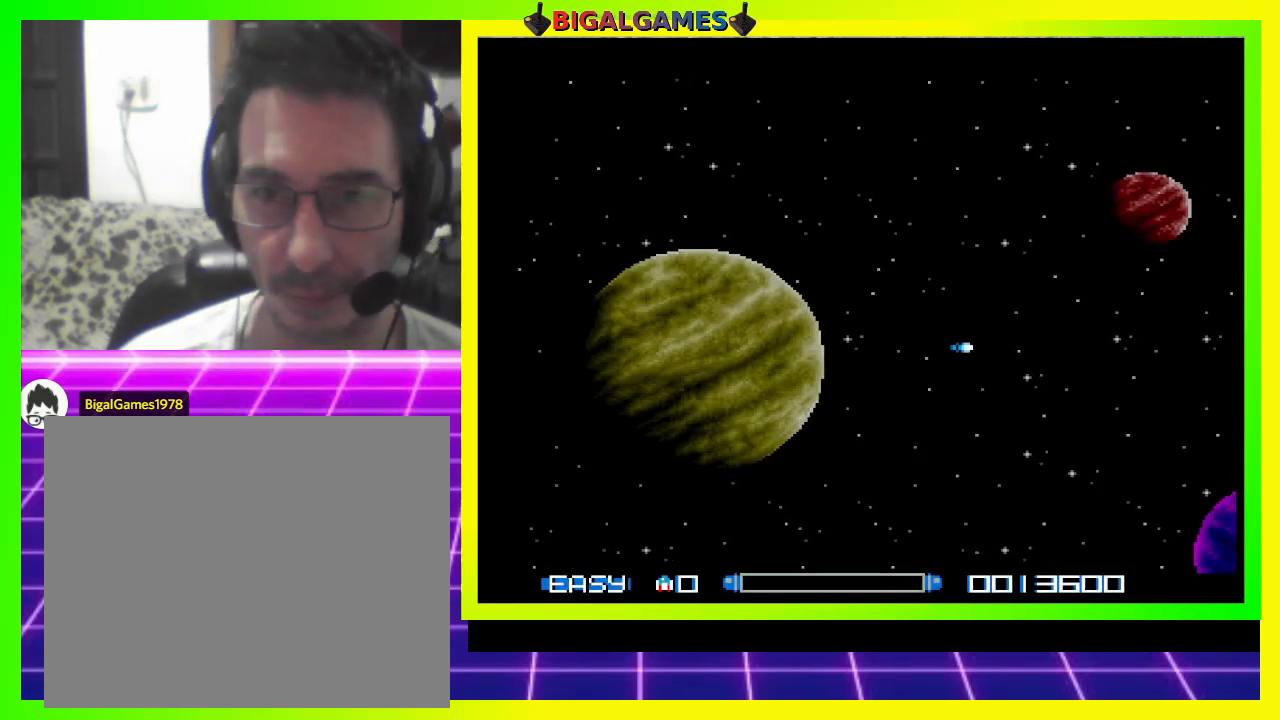
Gameplay with a controller (PlayStation layout); each line is a JSON object with the inputs held at the frame after it. "events" lists button and stick changes between this image and that frame as [ms after this image, input, new state], when the widget could be followed in between. Not read: left_stick.
{"buttons": ["CROSS", "DPAD_UP"], "right_stick": "center", "events": [[67, "CROSS", "up"], [100, "DPAD_LEFT", "up"], [100, "DPAD_UP", "down"], [167, "CROSS", "down"], [233, "CROSS", "up"], [300, "CROSS", "down"], [400, "CROSS", "up"], [500, "CROSS", "down"]]}
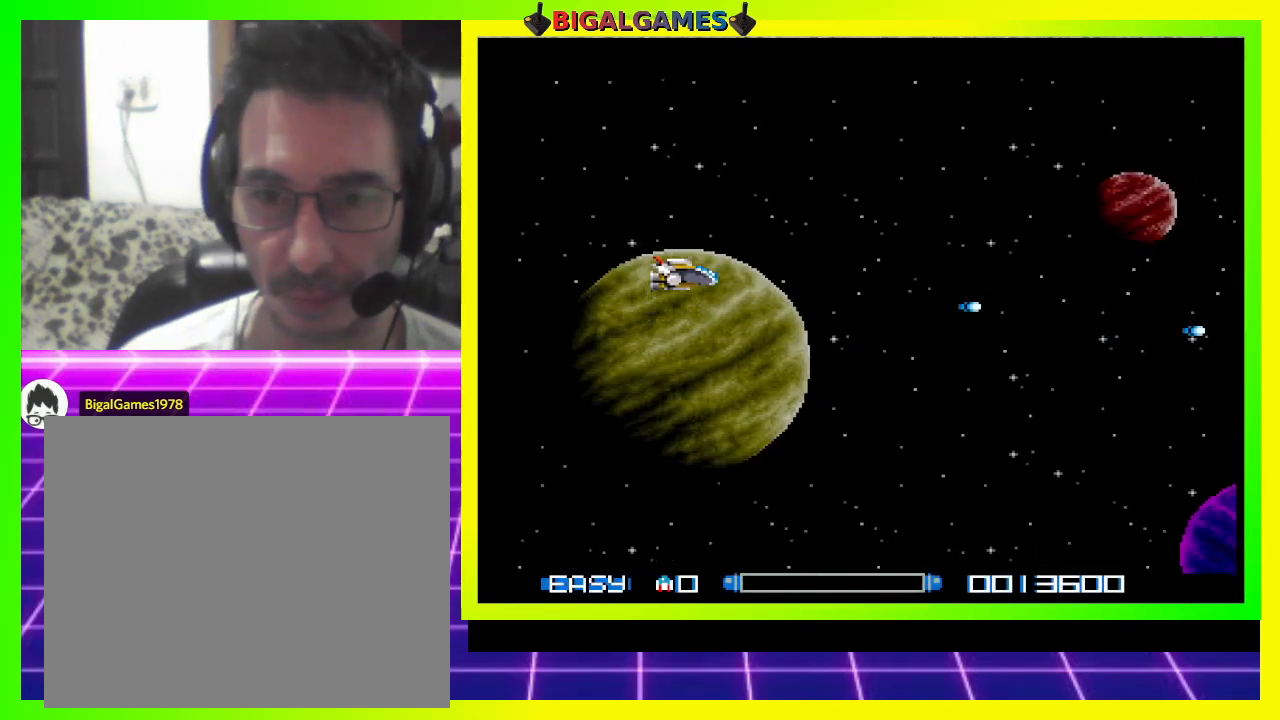
{"buttons": ["CROSS", "DPAD_DOWN"], "right_stick": "center", "events": [[67, "CROSS", "up"], [67, "DPAD_LEFT", "down"], [67, "DPAD_UP", "up"], [167, "CROSS", "down"], [167, "DPAD_DOWN", "down"], [167, "DPAD_LEFT", "up"], [233, "CROSS", "up"], [333, "CROSS", "down"], [400, "CROSS", "up"], [500, "CROSS", "down"]]}
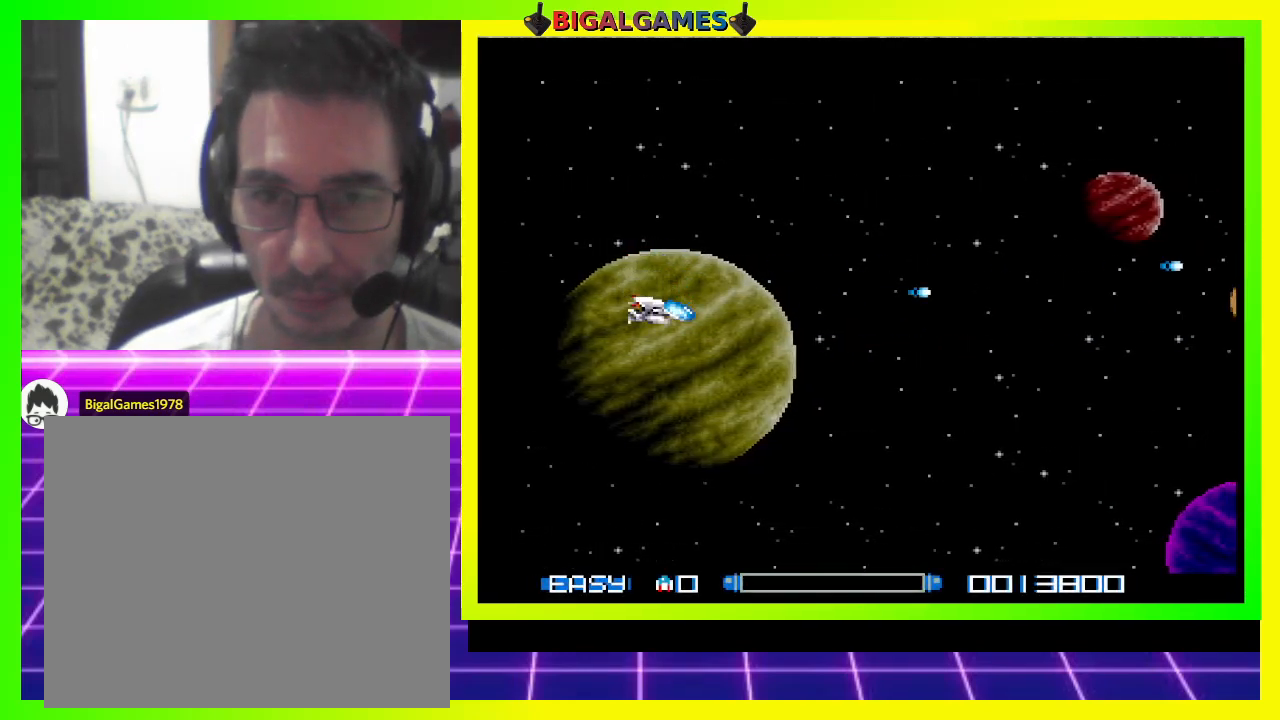
{"buttons": ["CROSS", "DPAD_DOWN"], "right_stick": "center", "events": [[100, "CROSS", "up"], [133, "CROSS", "down"], [233, "CROSS", "up"], [300, "CROSS", "down"], [400, "CROSS", "up"], [467, "CROSS", "down"]]}
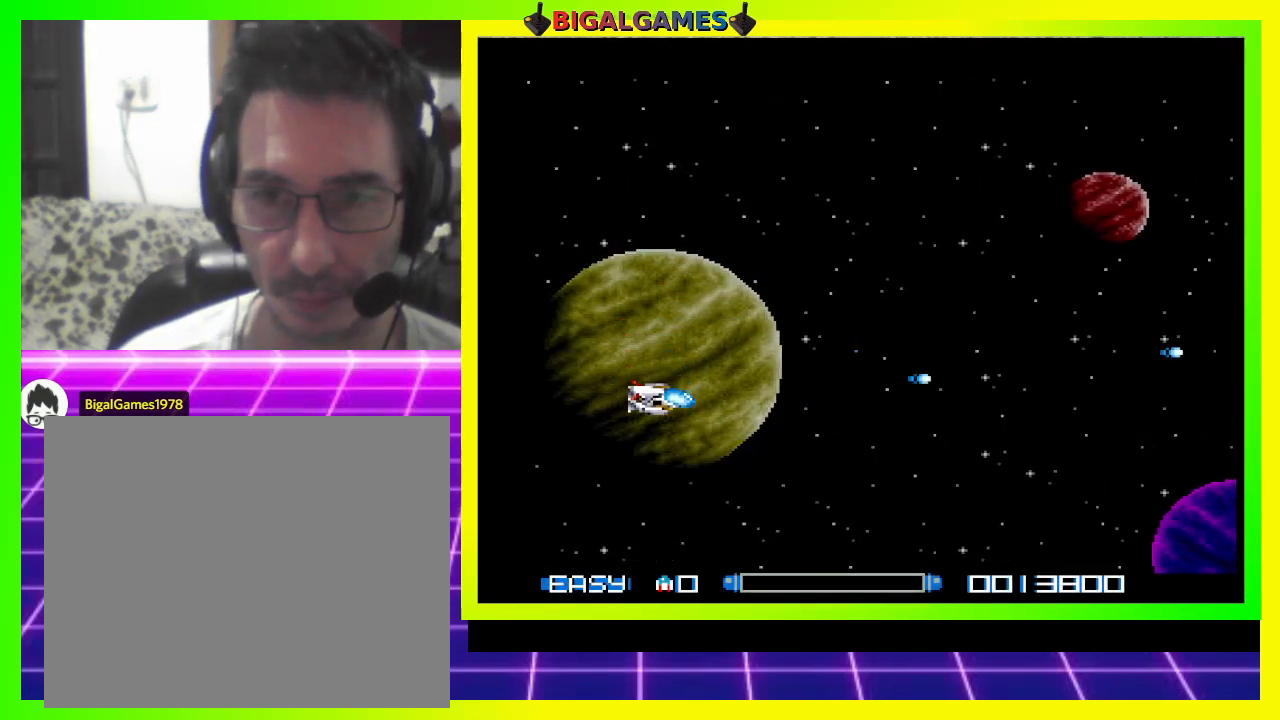
{"buttons": ["DPAD_UP"], "right_stick": "center", "events": [[33, "CROSS", "up"], [33, "DPAD_RIGHT", "down"], [133, "CROSS", "down"], [200, "CROSS", "up"], [233, "DPAD_DOWN", "up"], [300, "CROSS", "down"], [300, "DPAD_RIGHT", "up"], [333, "DPAD_UP", "down"], [367, "CROSS", "up"], [433, "CROSS", "down"], [500, "CROSS", "up"]]}
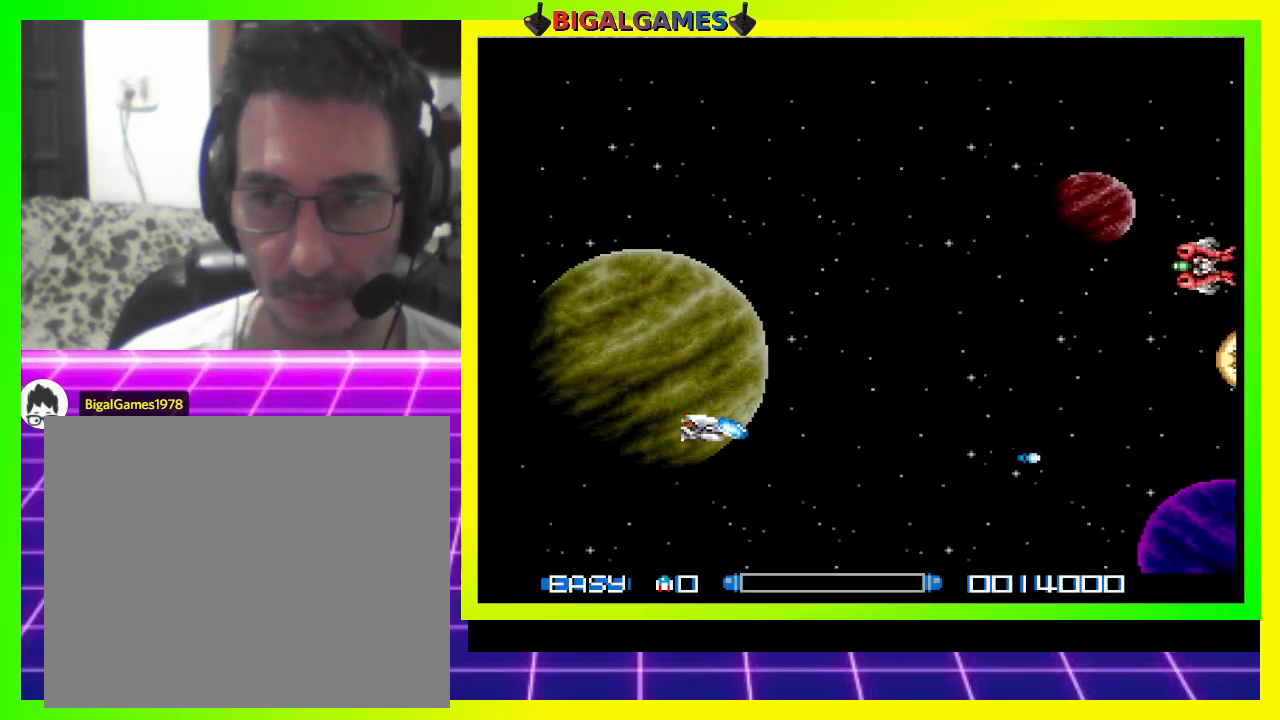
{"buttons": ["DPAD_UP"], "right_stick": "center", "events": [[100, "CROSS", "down"], [167, "CROSS", "up"], [267, "CROSS", "down"], [333, "CROSS", "up"], [433, "CROSS", "down"], [500, "CROSS", "up"]]}
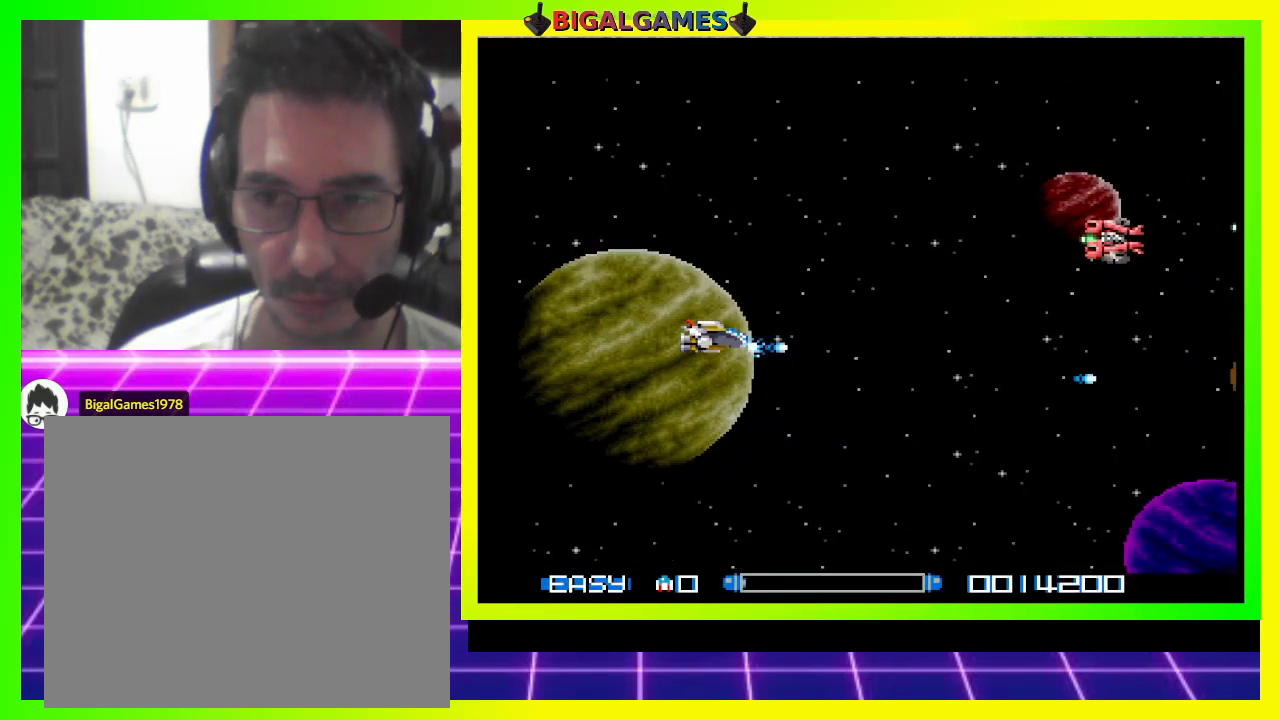
{"buttons": ["DPAD_UP"], "right_stick": "center", "events": [[67, "CROSS", "down"], [133, "CROSS", "up"], [233, "CROSS", "down"], [300, "CROSS", "up"], [400, "CROSS", "down"], [467, "CROSS", "up"]]}
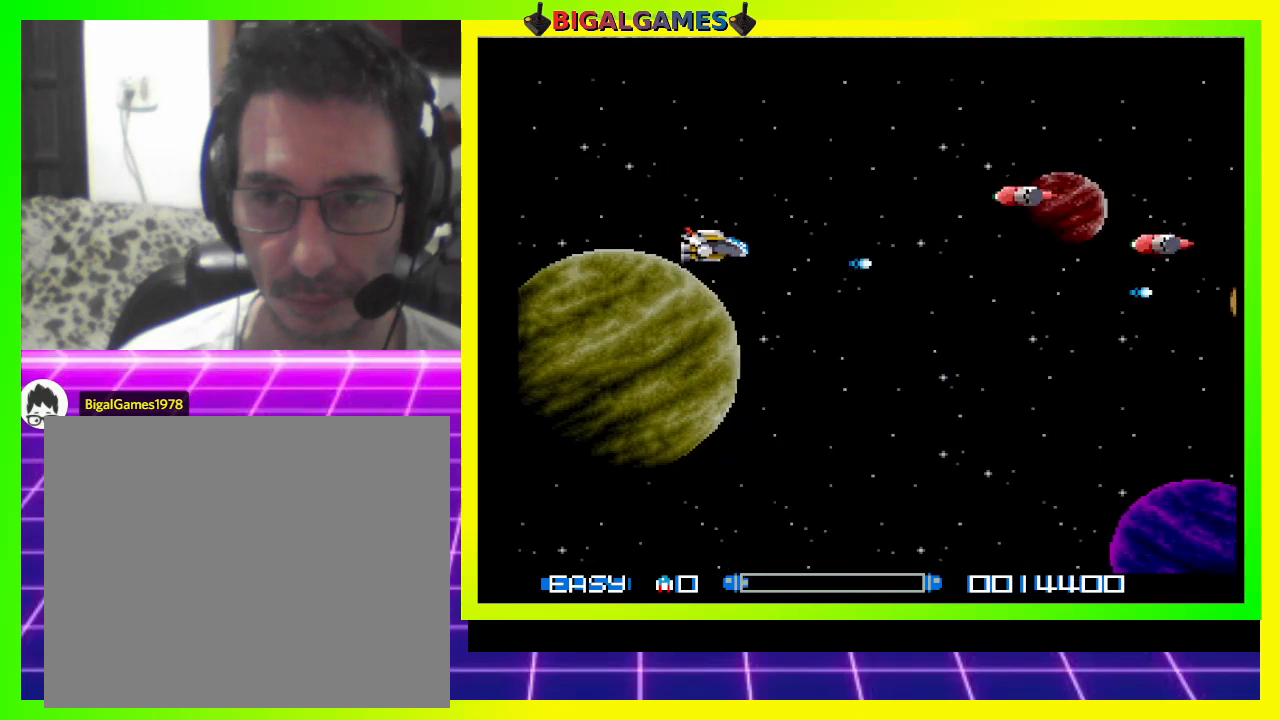
{"buttons": ["DPAD_DOWN"], "right_stick": "center", "events": [[67, "CROSS", "down"], [133, "CROSS", "up"], [200, "CROSS", "down"], [300, "CROSS", "up"], [333, "DPAD_LEFT", "down"], [333, "DPAD_UP", "up"], [367, "DPAD_DOWN", "down"], [400, "CROSS", "down"], [400, "DPAD_LEFT", "up"], [467, "CROSS", "up"]]}
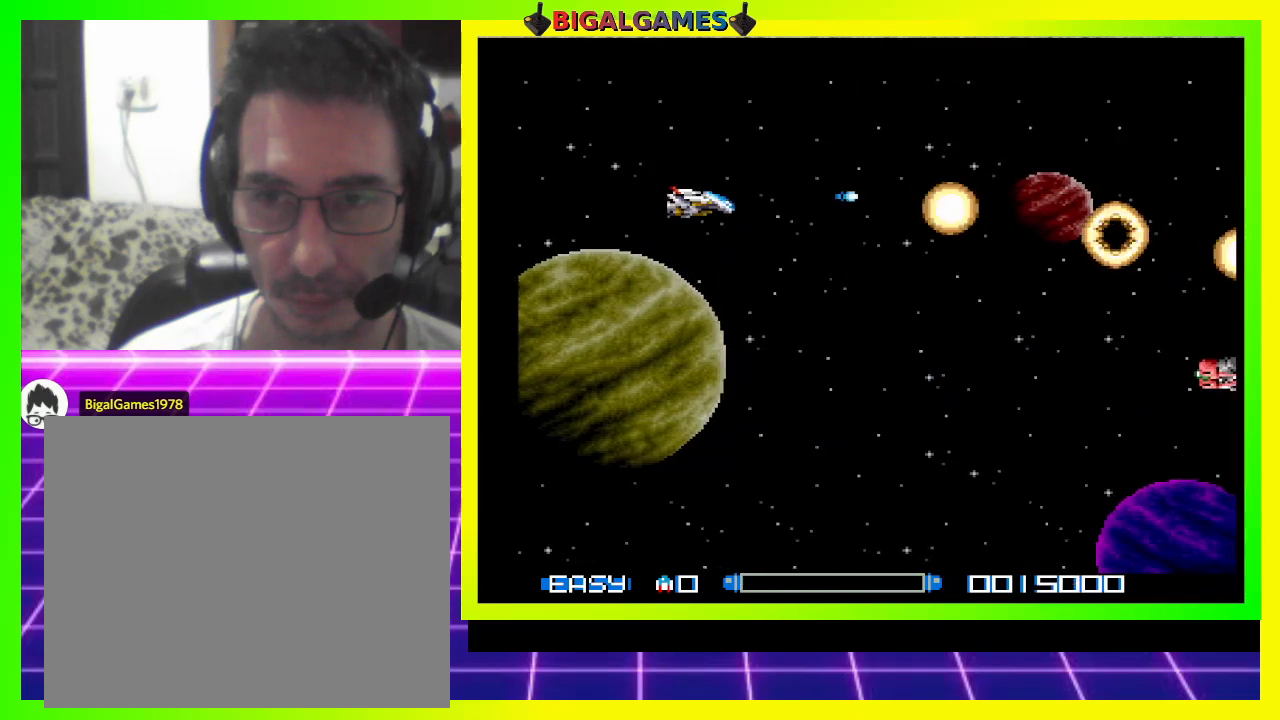
{"buttons": ["CROSS", "DPAD_DOWN"], "right_stick": "center", "events": [[33, "CROSS", "down"], [100, "CROSS", "up"], [200, "CROSS", "down"], [267, "CROSS", "up"], [333, "CROSS", "down"], [433, "CROSS", "up"], [500, "CROSS", "down"]]}
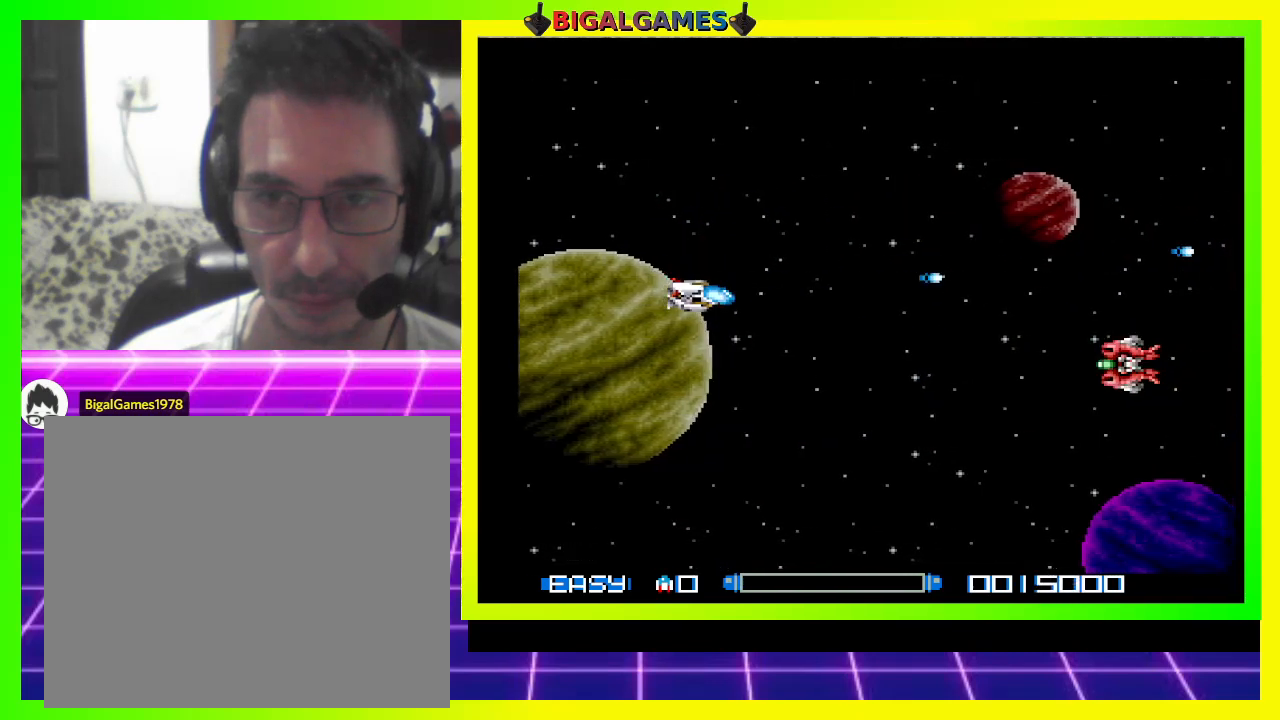
{"buttons": ["CROSS", "DPAD_DOWN"], "right_stick": "center", "events": [[100, "CROSS", "up"], [200, "CROSS", "down"]]}
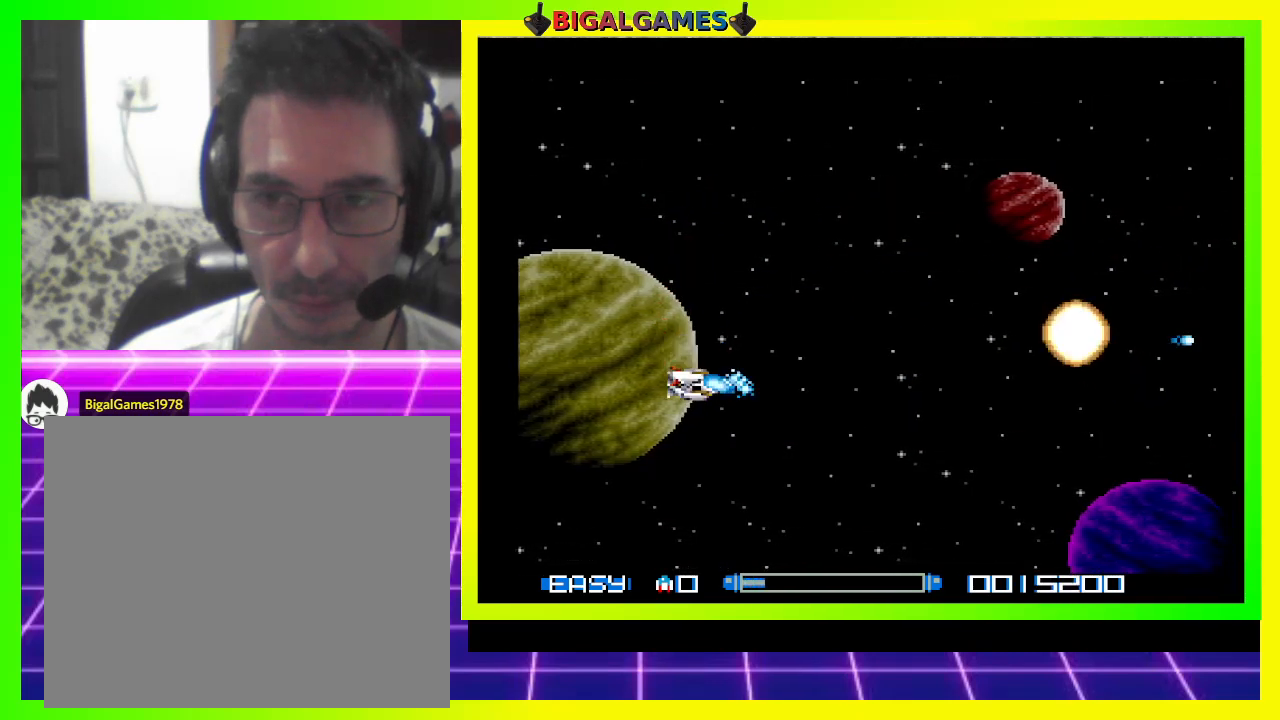
{"buttons": ["CROSS"], "right_stick": "center", "events": [[33, "DPAD_DOWN", "up"], [67, "DPAD_LEFT", "down"], [133, "DPAD_UP", "down"], [333, "DPAD_LEFT", "up"], [367, "DPAD_UP", "up"]]}
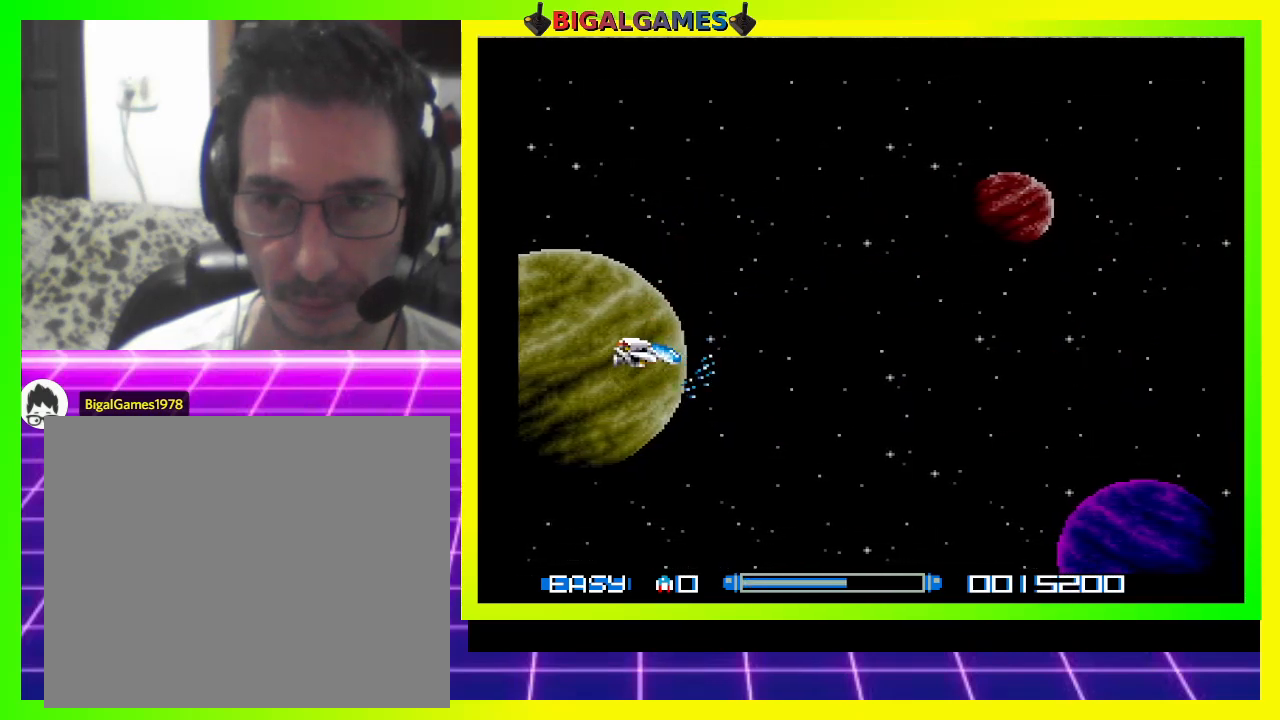
{"buttons": ["CROSS"], "right_stick": "center", "events": [[367, "DPAD_UP", "down"], [500, "DPAD_UP", "up"]]}
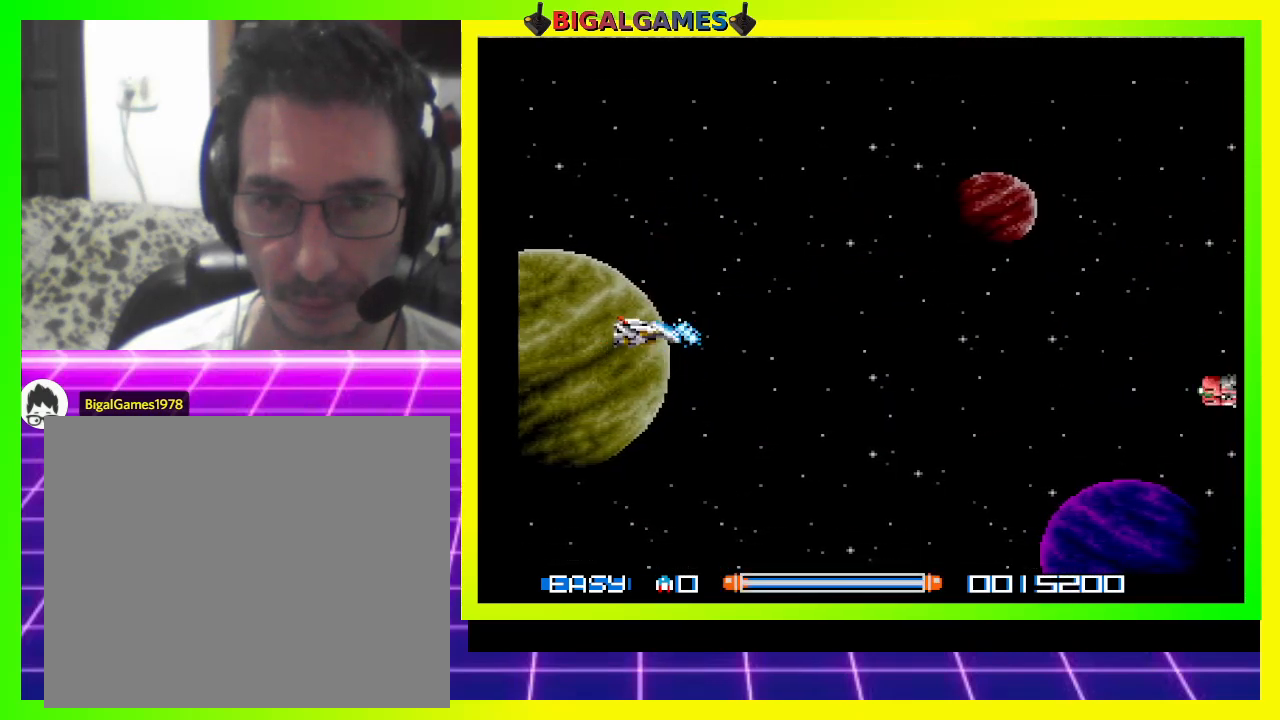
{"buttons": ["CROSS"], "right_stick": "center", "events": []}
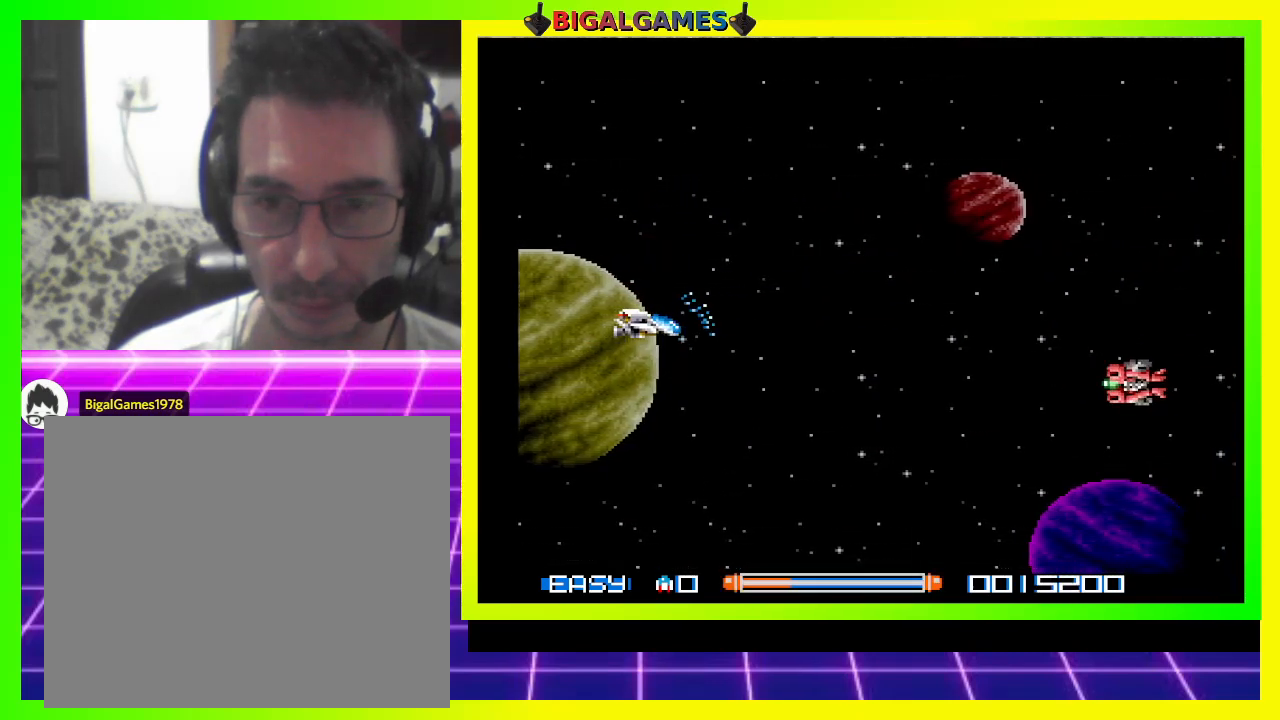
{"buttons": ["CROSS"], "right_stick": "center", "events": [[67, "DPAD_LEFT", "down"], [200, "DPAD_LEFT", "up"]]}
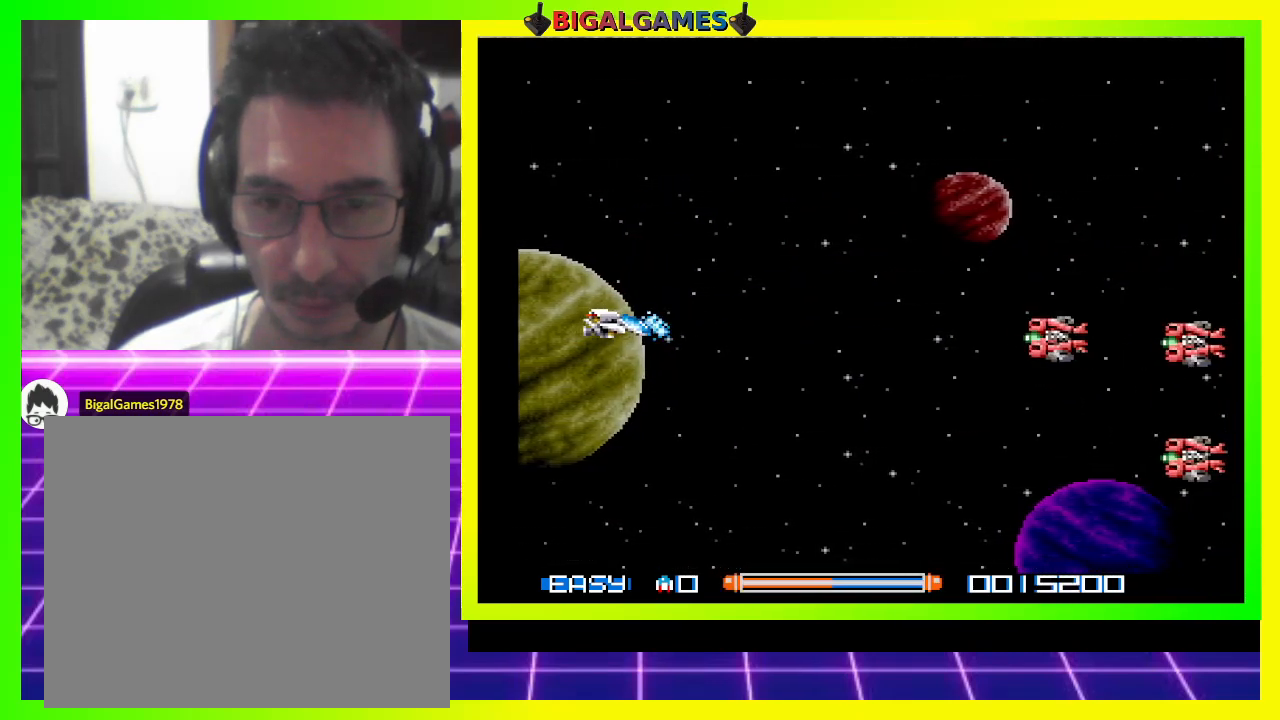
{"buttons": ["CROSS"], "right_stick": "center", "events": []}
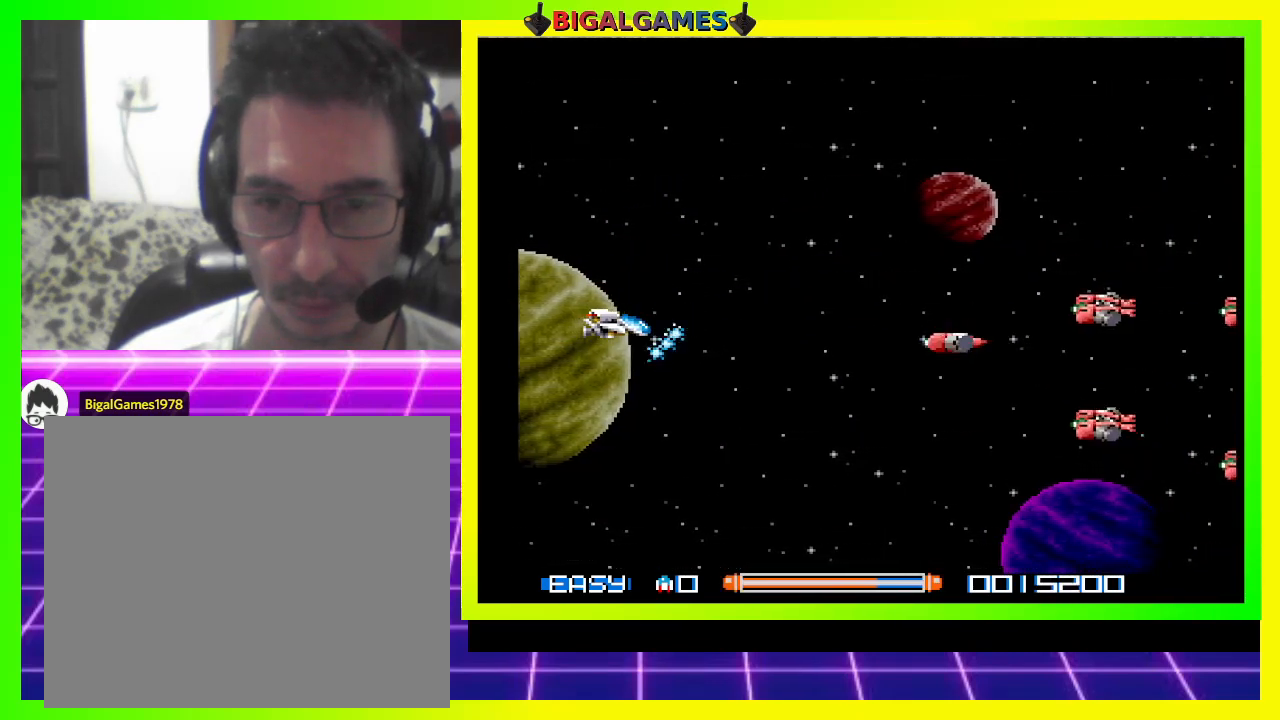
{"buttons": ["CROSS"], "right_stick": "center", "events": [[233, "DPAD_DOWN", "down"], [400, "DPAD_DOWN", "up"]]}
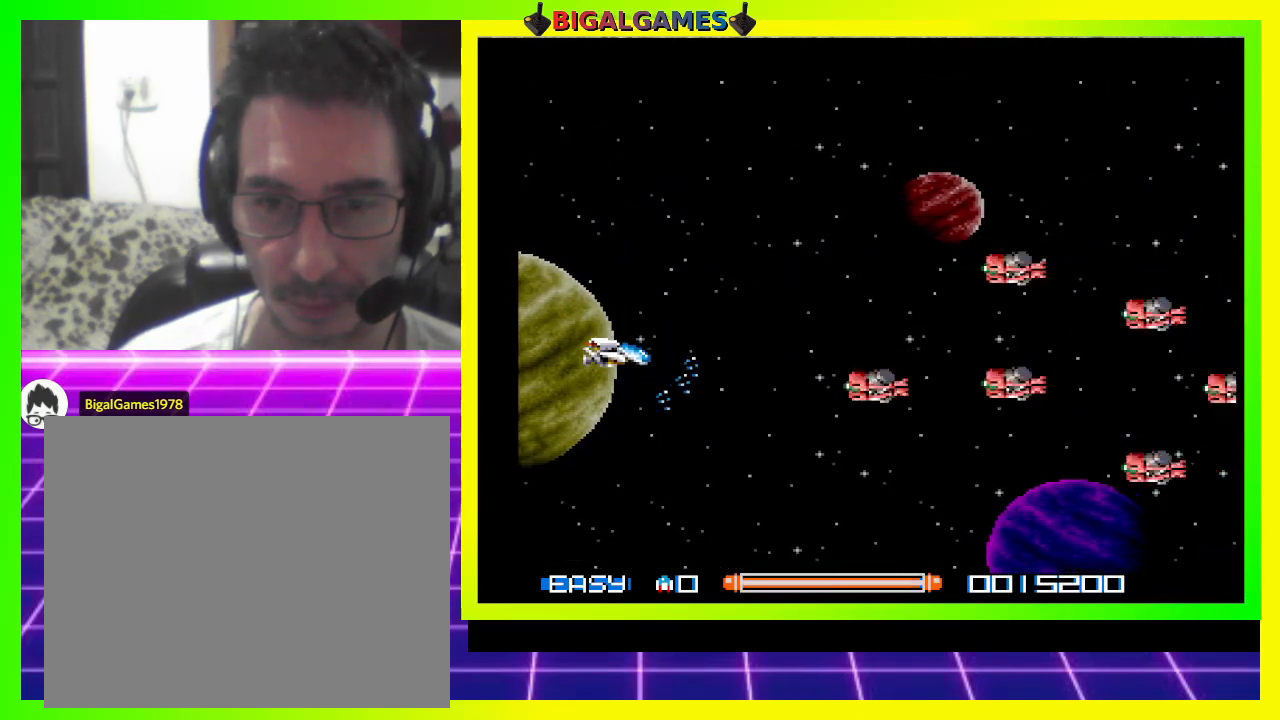
{"buttons": [], "right_stick": "center", "events": [[33, "DPAD_LEFT", "down"], [300, "DPAD_LEFT", "up"], [433, "CROSS", "up"]]}
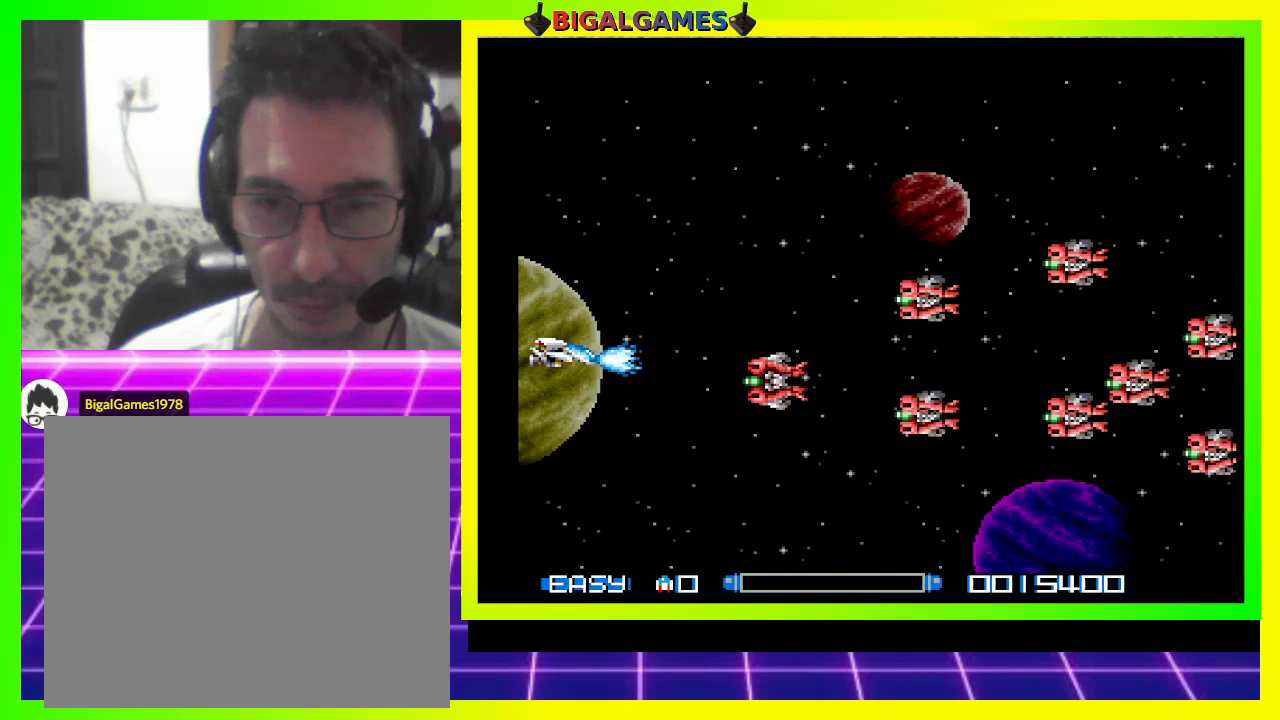
{"buttons": [], "right_stick": "center", "events": [[67, "DPAD_UP", "down"], [100, "CROSS", "down"], [167, "CROSS", "up"], [233, "CROSS", "down"], [267, "DPAD_UP", "up"], [333, "CROSS", "up"], [400, "CROSS", "down"], [467, "CROSS", "up"]]}
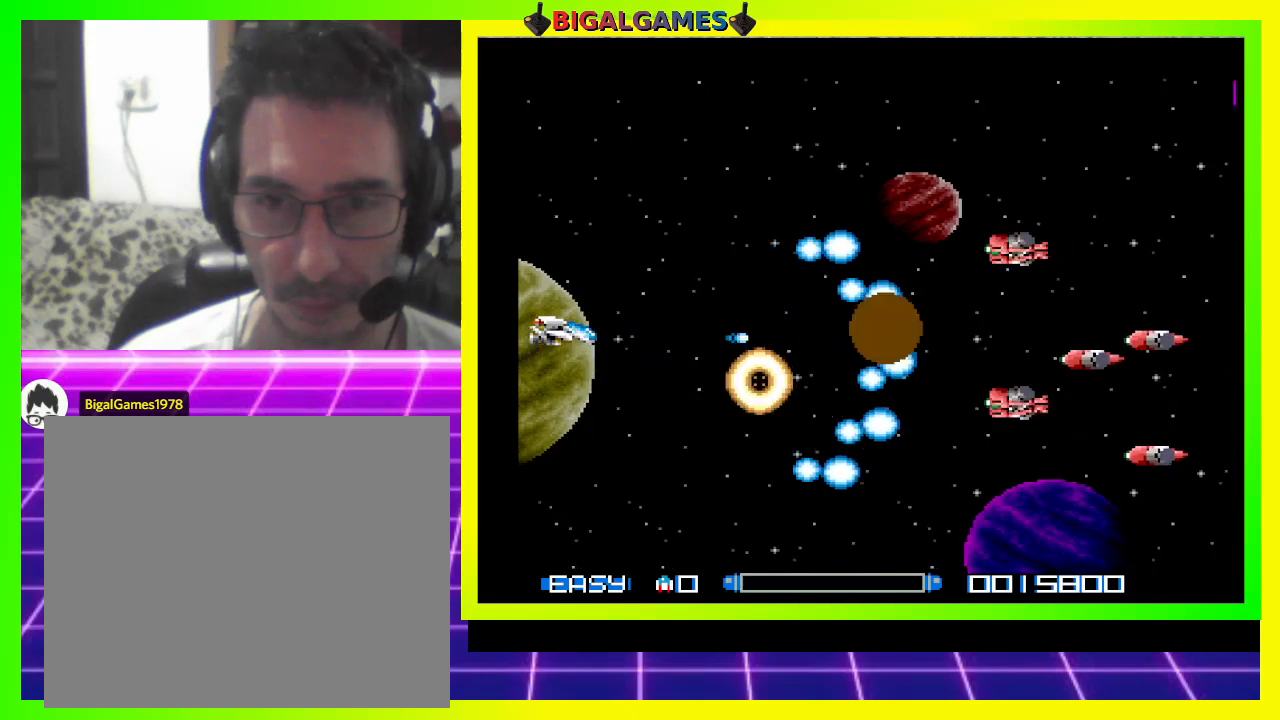
{"buttons": ["CROSS", "DPAD_RIGHT"], "right_stick": "center", "events": [[33, "CROSS", "down"], [67, "DPAD_DOWN", "down"], [133, "CROSS", "up"], [200, "CROSS", "down"], [200, "DPAD_DOWN", "up"], [267, "CROSS", "up"], [333, "CROSS", "down"], [400, "DPAD_RIGHT", "down"], [433, "CROSS", "up"], [500, "CROSS", "down"]]}
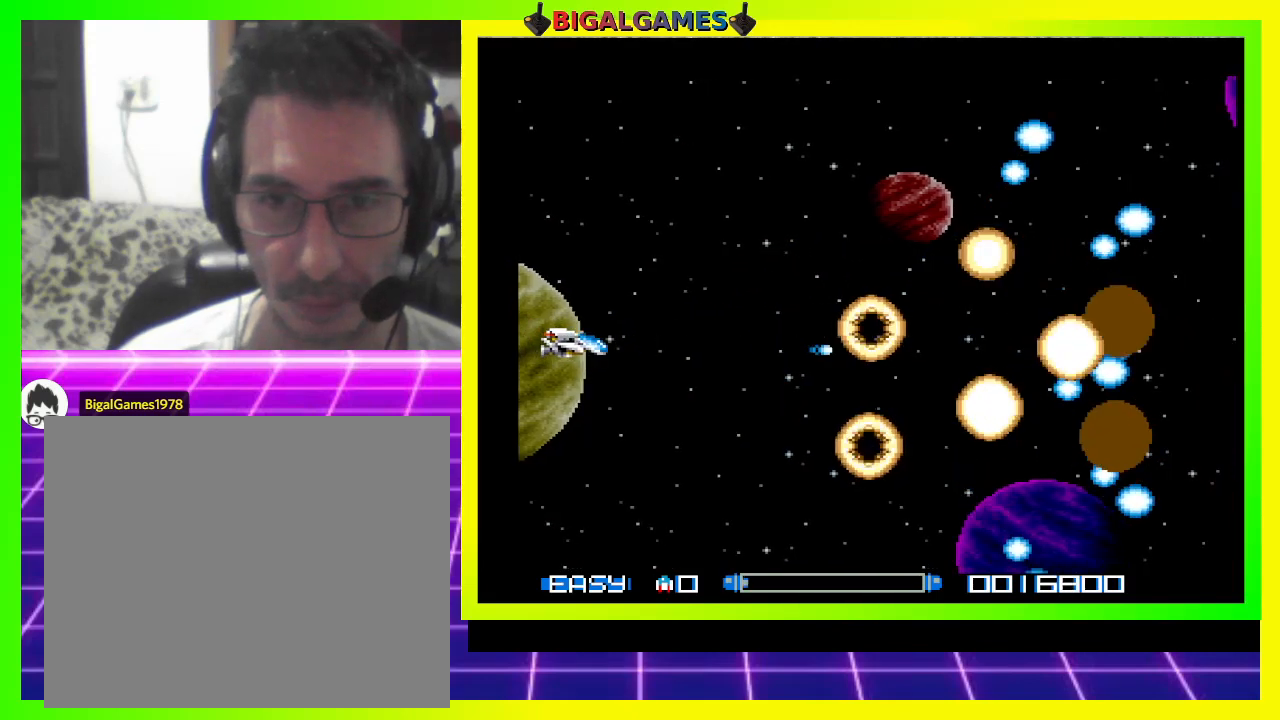
{"buttons": ["CROSS", "DPAD_RIGHT"], "right_stick": "center", "events": [[33, "DPAD_RIGHT", "up"], [100, "CROSS", "up"], [167, "CROSS", "down"], [233, "CROSS", "up"], [333, "CROSS", "down"], [400, "CROSS", "up"], [467, "CROSS", "down"], [500, "DPAD_RIGHT", "down"]]}
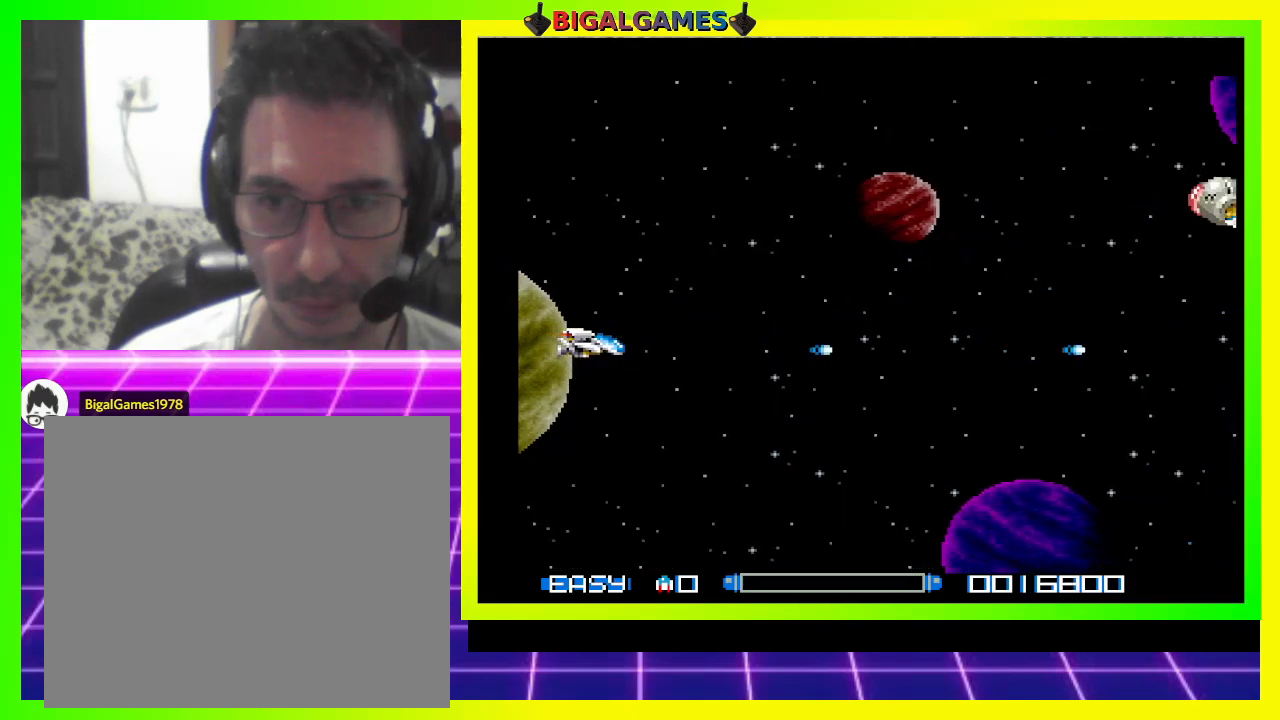
{"buttons": ["DPAD_UP"], "right_stick": "center", "events": [[33, "CROSS", "up"], [133, "CROSS", "down"], [200, "CROSS", "up"], [267, "CROSS", "down"], [267, "DPAD_RIGHT", "up"], [267, "DPAD_UP", "down"], [367, "CROSS", "up"], [433, "CROSS", "down"], [500, "CROSS", "up"]]}
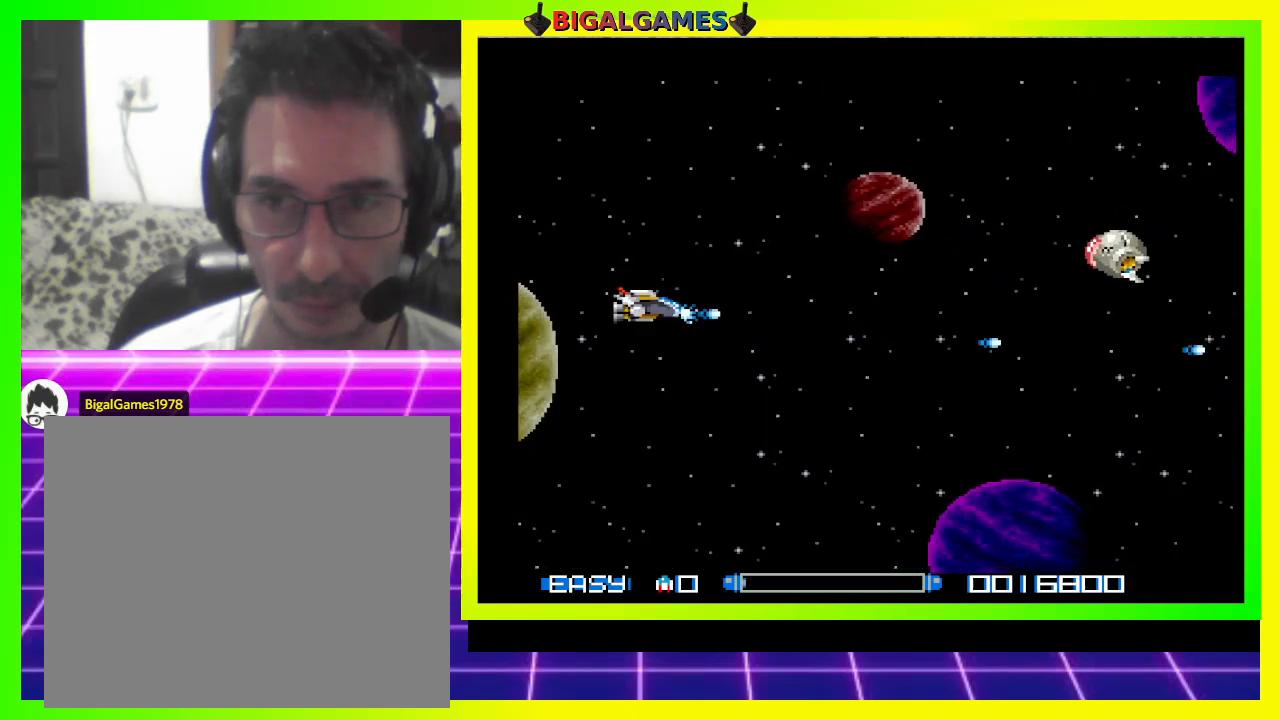
{"buttons": ["DPAD_DOWN", "DPAD_RIGHT"], "right_stick": "center", "events": [[100, "CROSS", "down"], [167, "CROSS", "up"], [233, "CROSS", "down"], [300, "DPAD_UP", "up"], [333, "CROSS", "up"], [333, "DPAD_DOWN", "down"], [333, "DPAD_RIGHT", "down"], [400, "CROSS", "down"], [467, "CROSS", "up"]]}
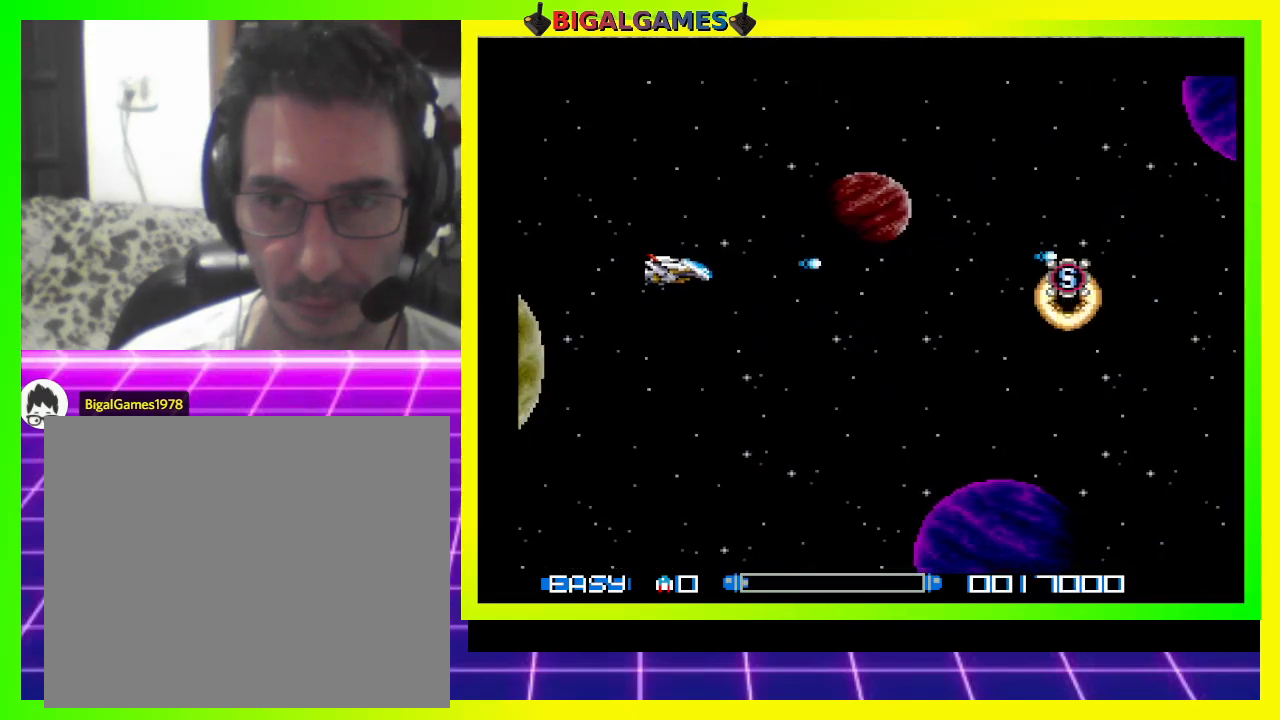
{"buttons": ["DPAD_RIGHT"], "right_stick": "center", "events": [[33, "CROSS", "down"], [100, "DPAD_DOWN", "up"], [133, "CROSS", "up"], [200, "CROSS", "down"], [300, "CROSS", "up"], [367, "CROSS", "down"], [433, "CROSS", "up"]]}
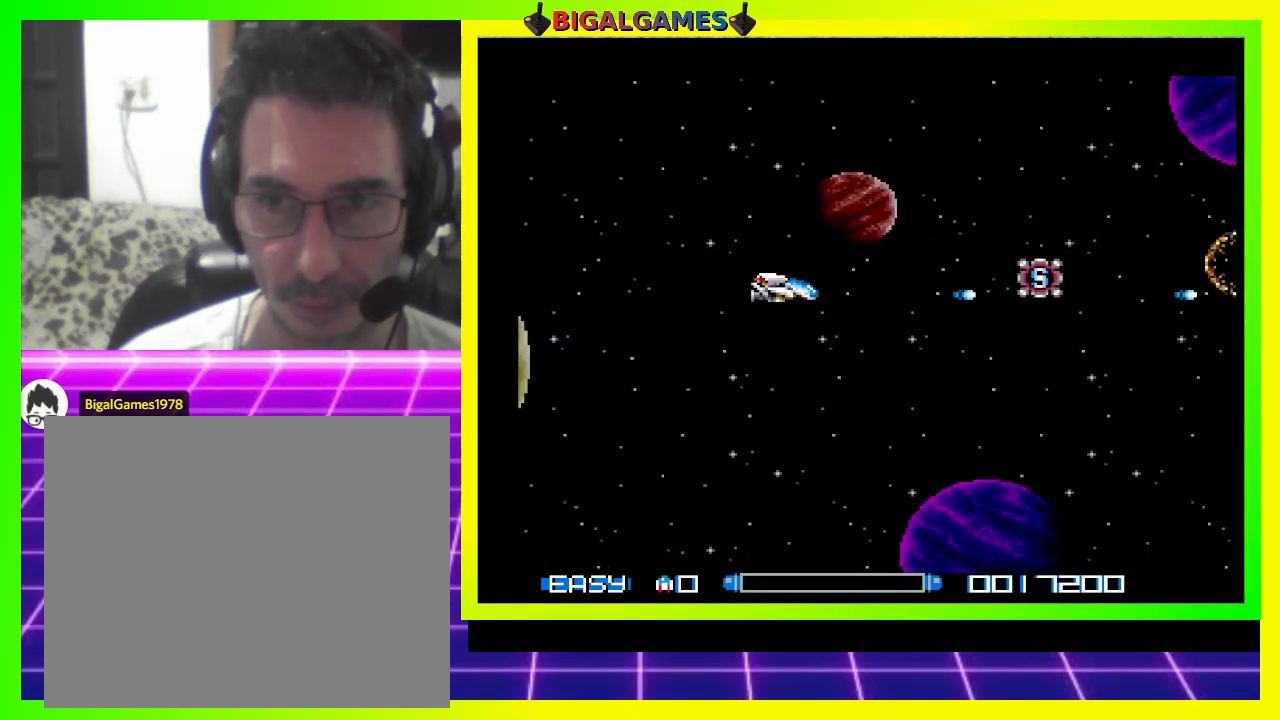
{"buttons": ["CROSS", "DPAD_RIGHT"], "right_stick": "center", "events": [[33, "CROSS", "down"], [100, "CROSS", "up"], [200, "CROSS", "down"], [267, "CROSS", "up"], [333, "CROSS", "down"], [400, "CROSS", "up"], [500, "CROSS", "down"]]}
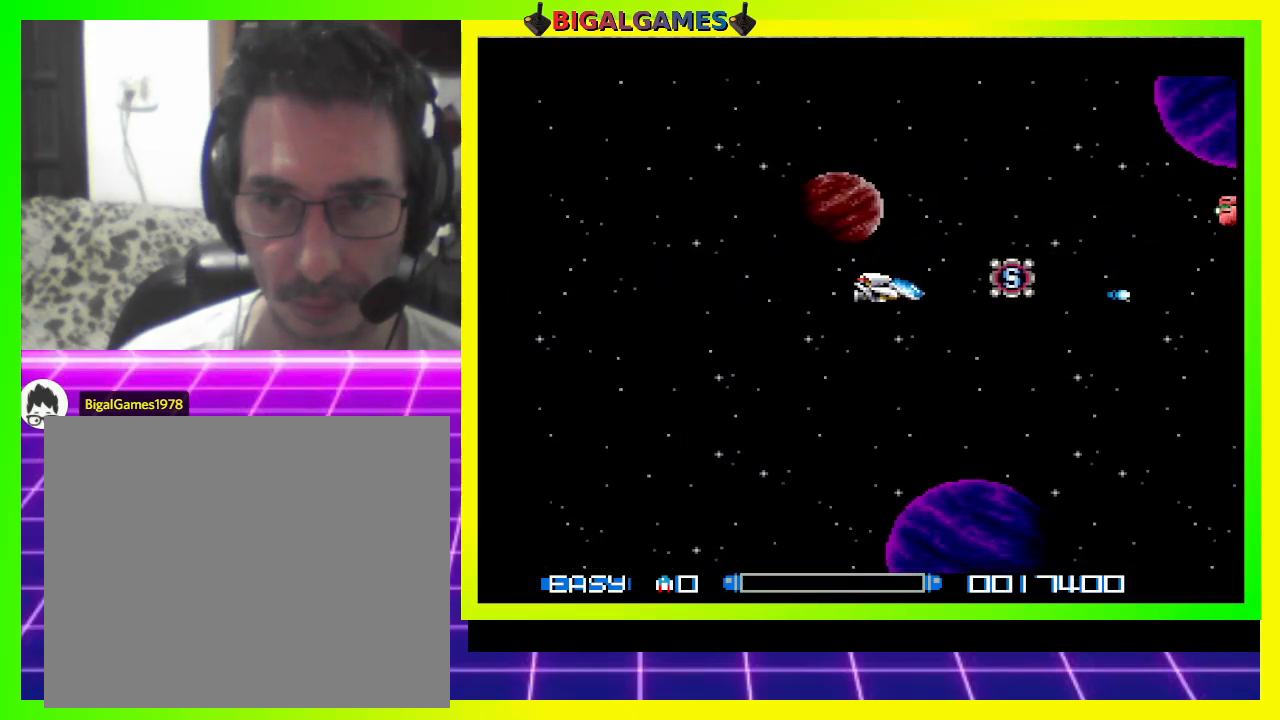
{"buttons": ["CROSS", "DPAD_LEFT"], "right_stick": "center", "events": [[67, "CROSS", "up"], [167, "CROSS", "down"], [233, "CROSS", "up"], [333, "CROSS", "down"], [367, "CROSS", "up"], [500, "CROSS", "down"], [500, "DPAD_LEFT", "down"], [500, "DPAD_RIGHT", "up"]]}
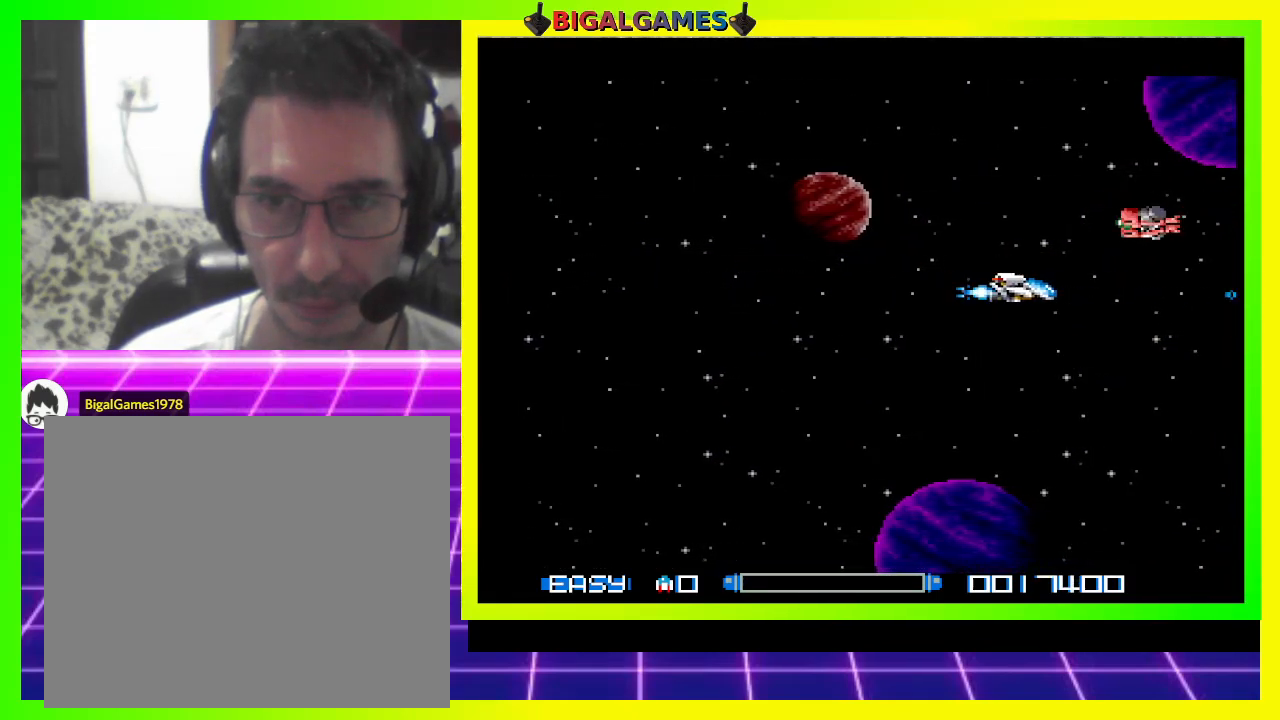
{"buttons": ["CROSS", "DPAD_UP", "DPAD_LEFT"], "right_stick": "center", "events": [[33, "CROSS", "up"], [133, "CROSS", "down"], [233, "CROSS", "up"], [300, "CROSS", "down"], [400, "CROSS", "up"], [467, "CROSS", "down"], [500, "DPAD_UP", "down"]]}
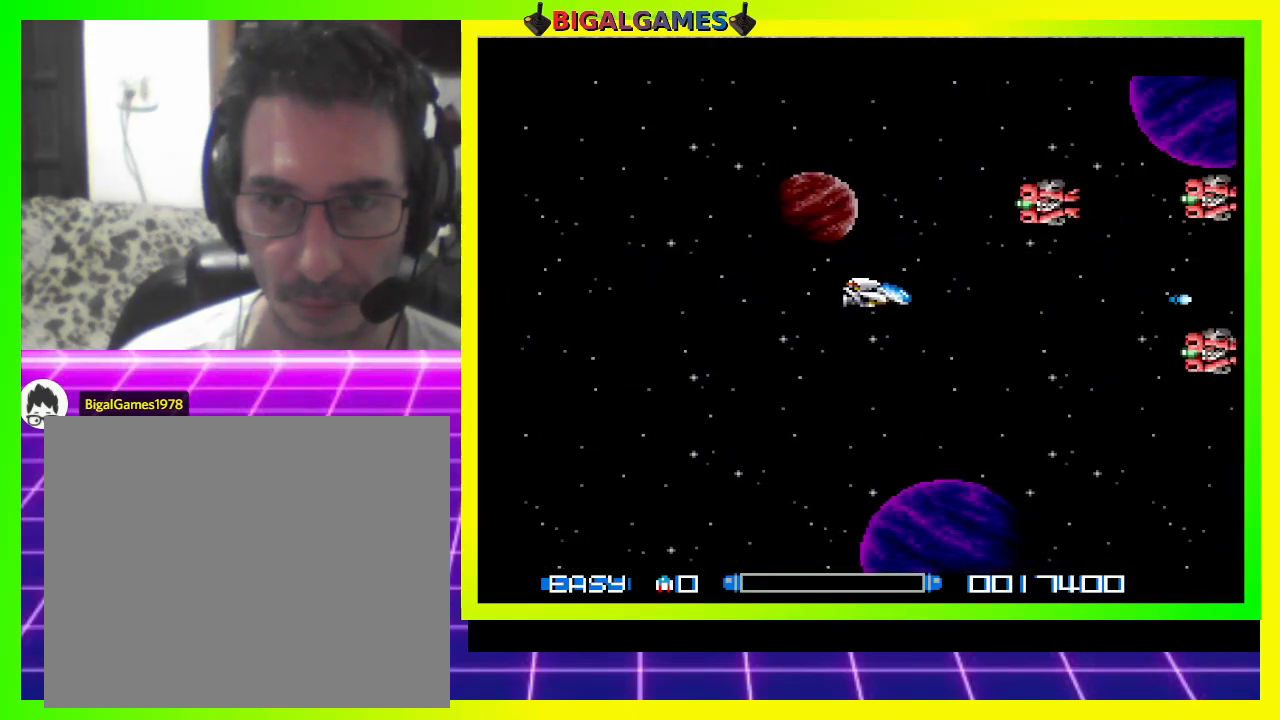
{"buttons": ["CROSS", "DPAD_UP", "DPAD_LEFT"], "right_stick": "center", "events": [[33, "CROSS", "up"], [133, "CROSS", "down"], [200, "CROSS", "up"], [300, "CROSS", "down"], [367, "CROSS", "up"], [467, "CROSS", "down"]]}
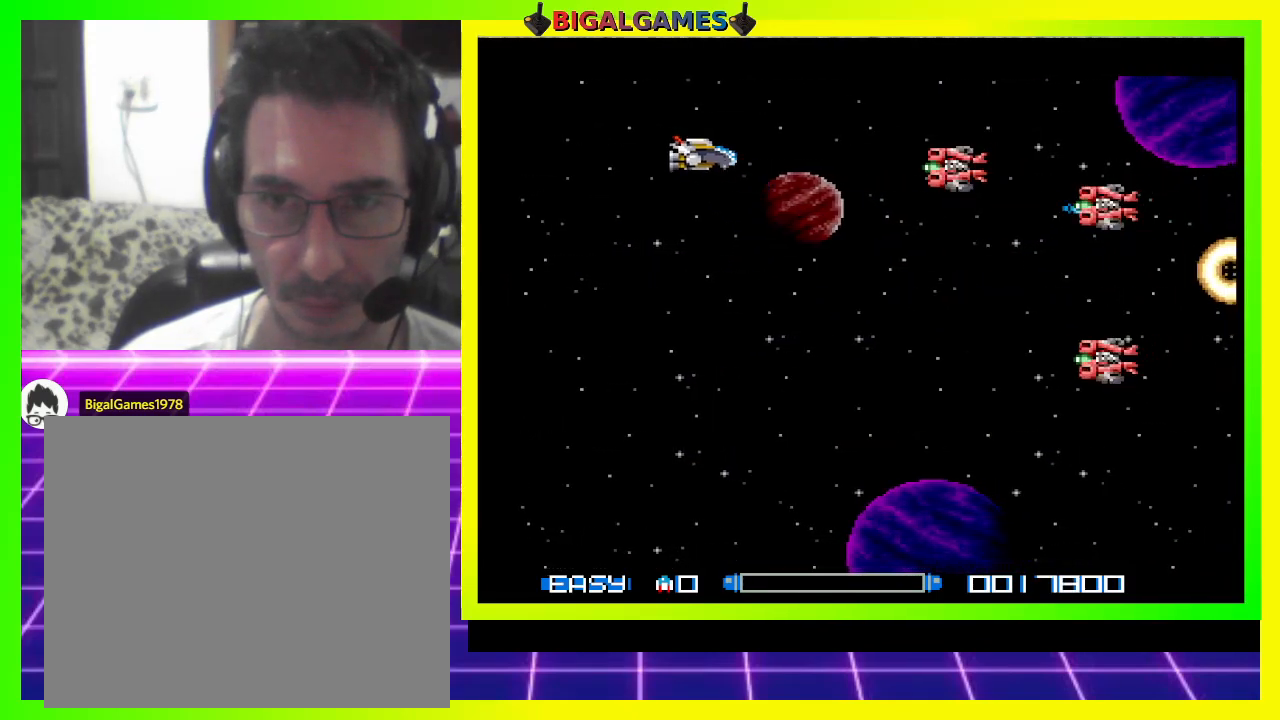
{"buttons": ["DPAD_DOWN"], "right_stick": "center", "events": [[33, "CROSS", "up"], [33, "DPAD_UP", "up"], [100, "CROSS", "down"], [100, "DPAD_DOWN", "down"], [133, "DPAD_LEFT", "up"], [200, "CROSS", "up"], [267, "CROSS", "down"], [333, "CROSS", "up"], [400, "CROSS", "down"], [500, "CROSS", "up"]]}